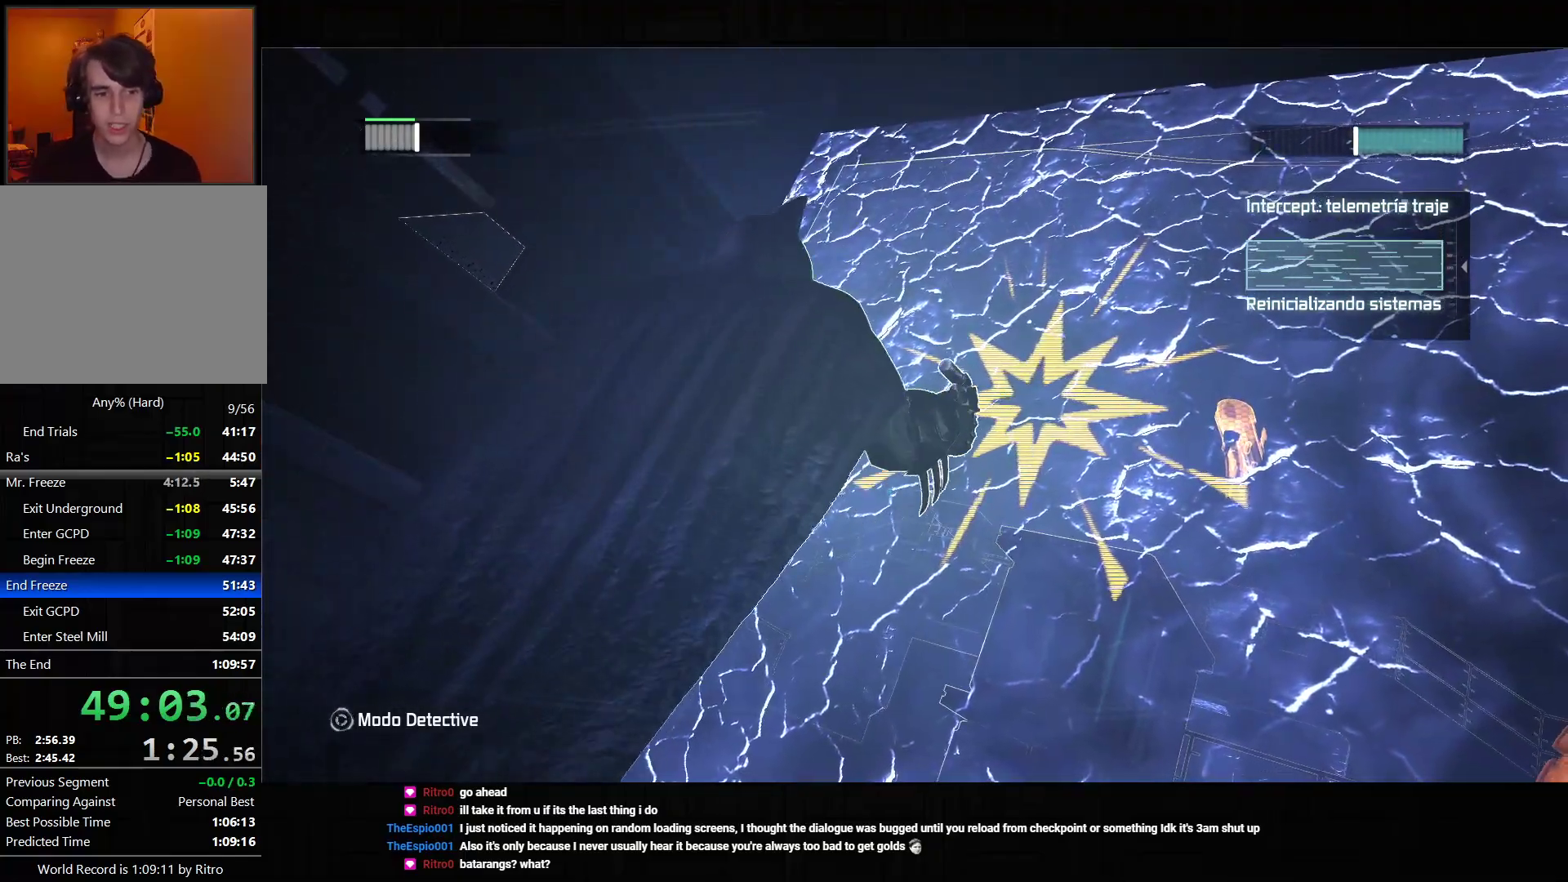
Gameplay with a controller (PlayStation layout); each line is a JSON object with the inputs held at the frame after it (dt_ms = milliseconds from this image to that frame). "events" lists button and stick changes between this image and that frame as [ms after this image, input, new state], when the widget could be followed in between. Not read: L3.
{"dt_ms": 500, "buttons": ["L2"], "left_stick": "up-right", "right_stick": "center", "events": [[83, "left_stick", "up-right"], [317, "L2", "down"]]}
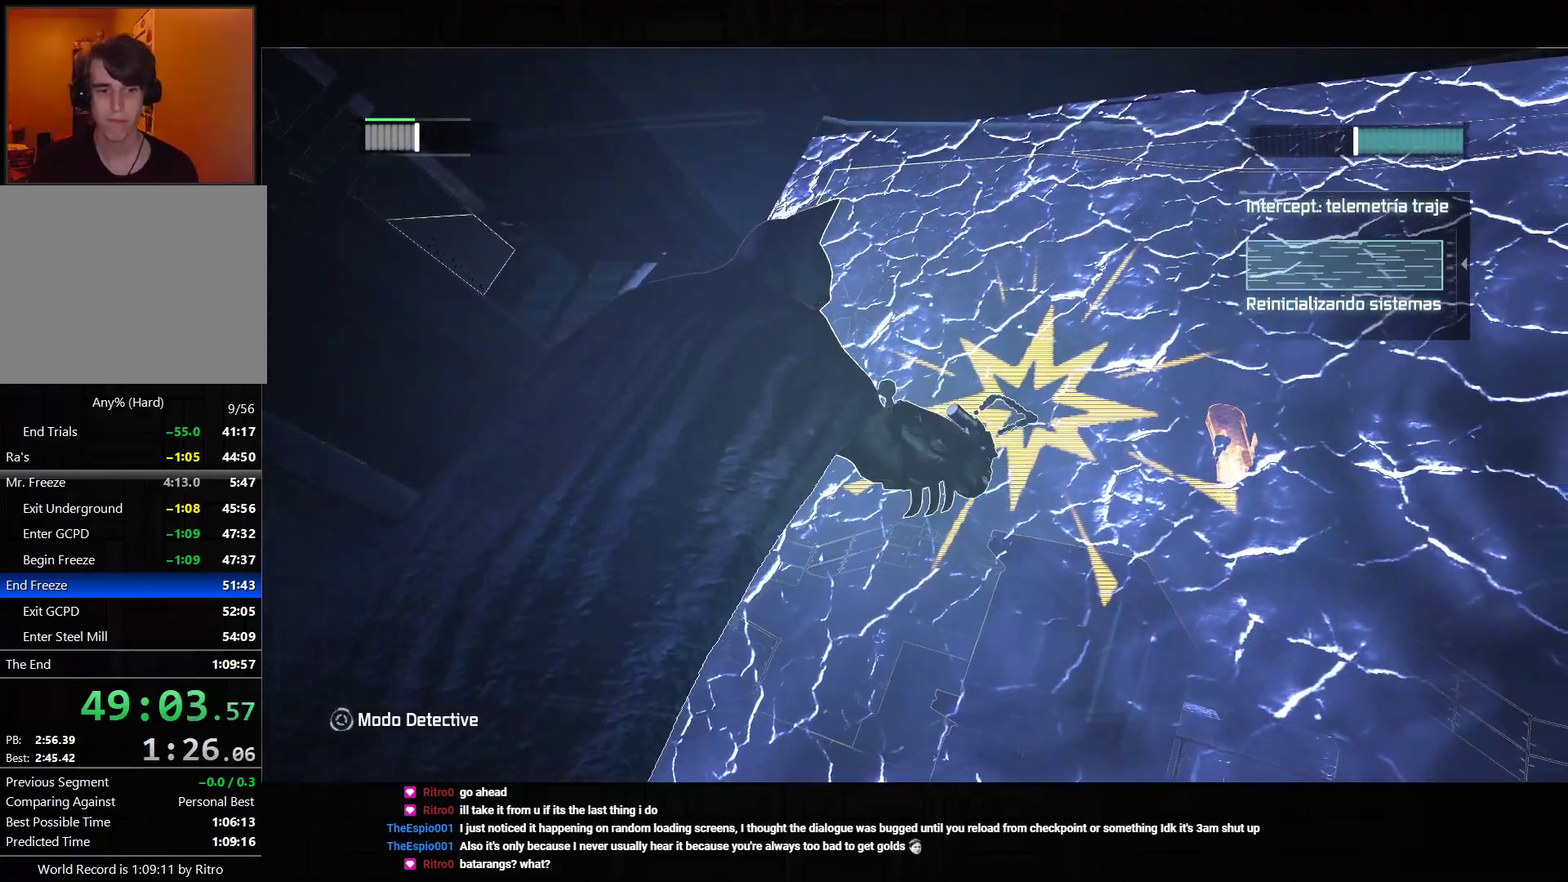
{"dt_ms": 500, "buttons": ["L2"], "left_stick": "up-right", "right_stick": "down-right", "events": [[67, "right_stick", "right"], [217, "right_stick", "down-right"]]}
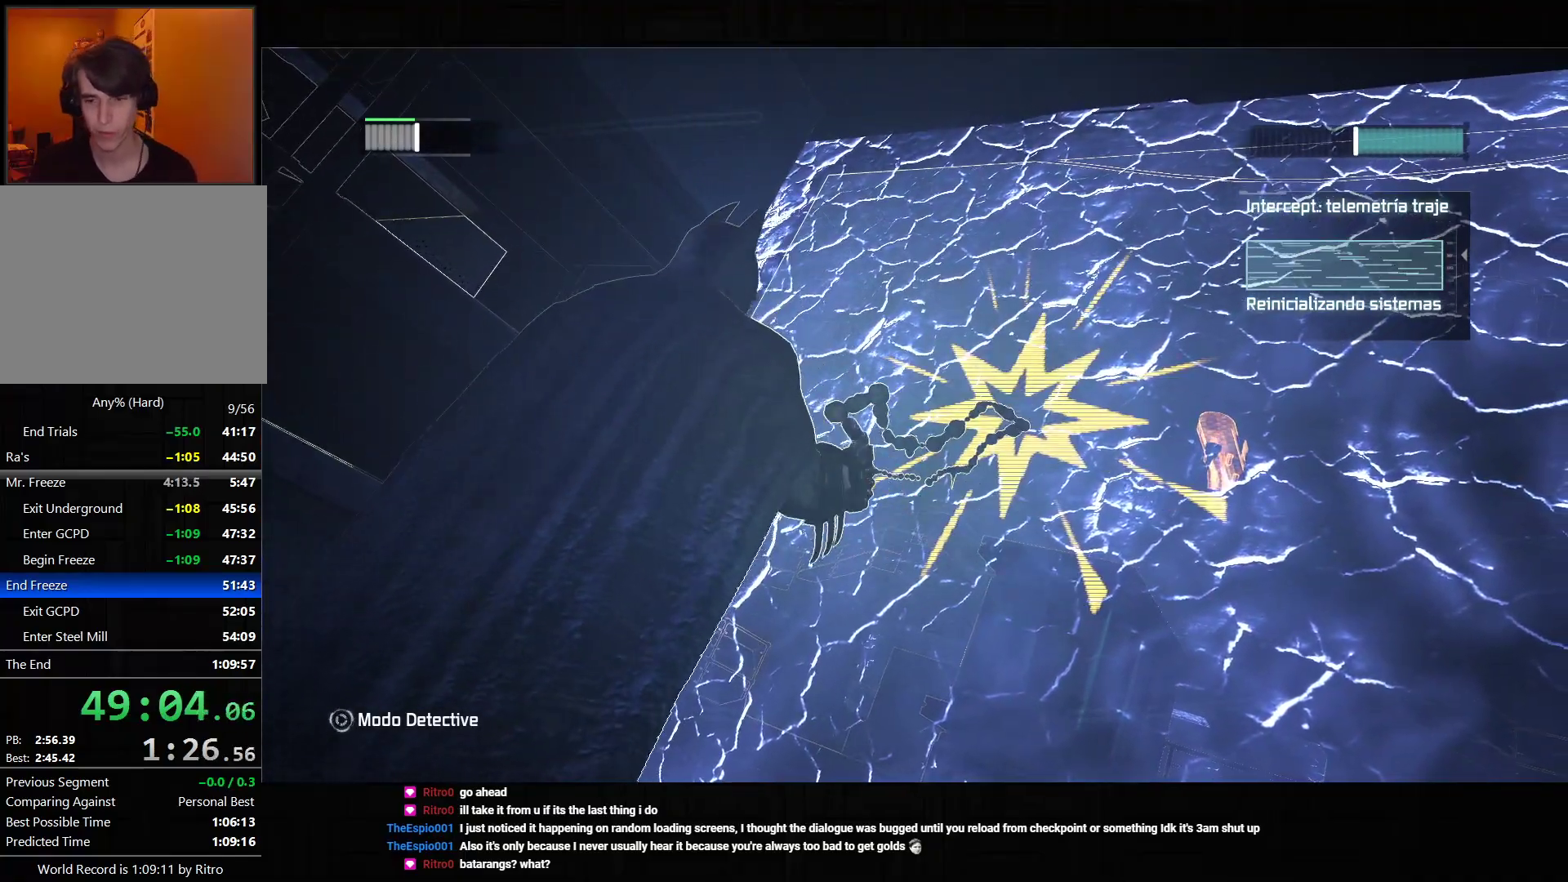
{"dt_ms": 500, "buttons": ["L2"], "left_stick": "up-right", "right_stick": "down-right", "events": []}
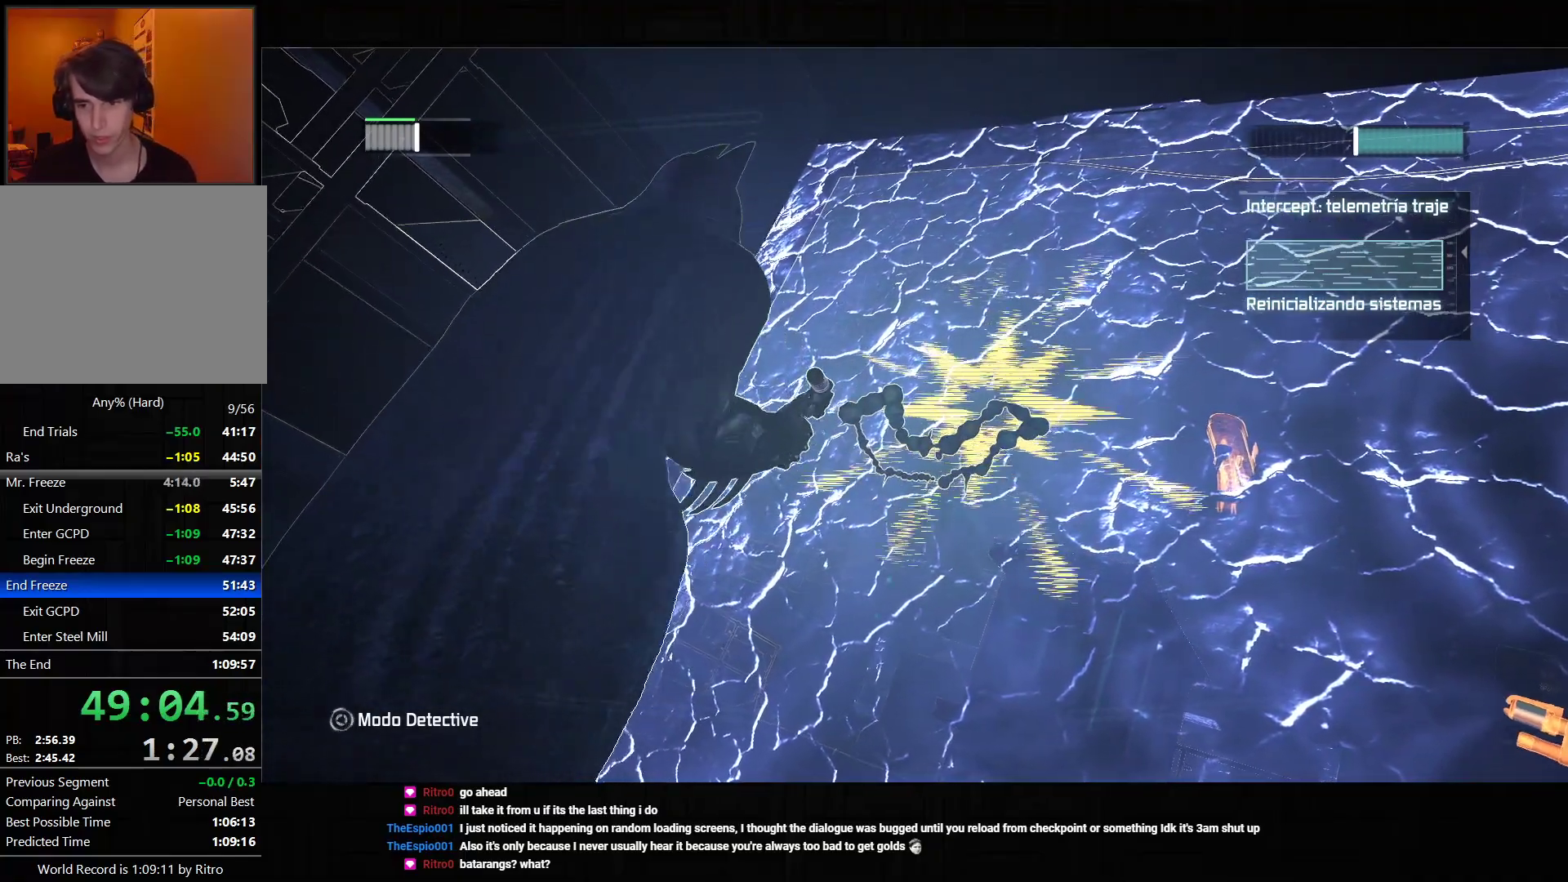
{"dt_ms": 500, "buttons": ["L2"], "left_stick": "up-right", "right_stick": "down-right", "events": []}
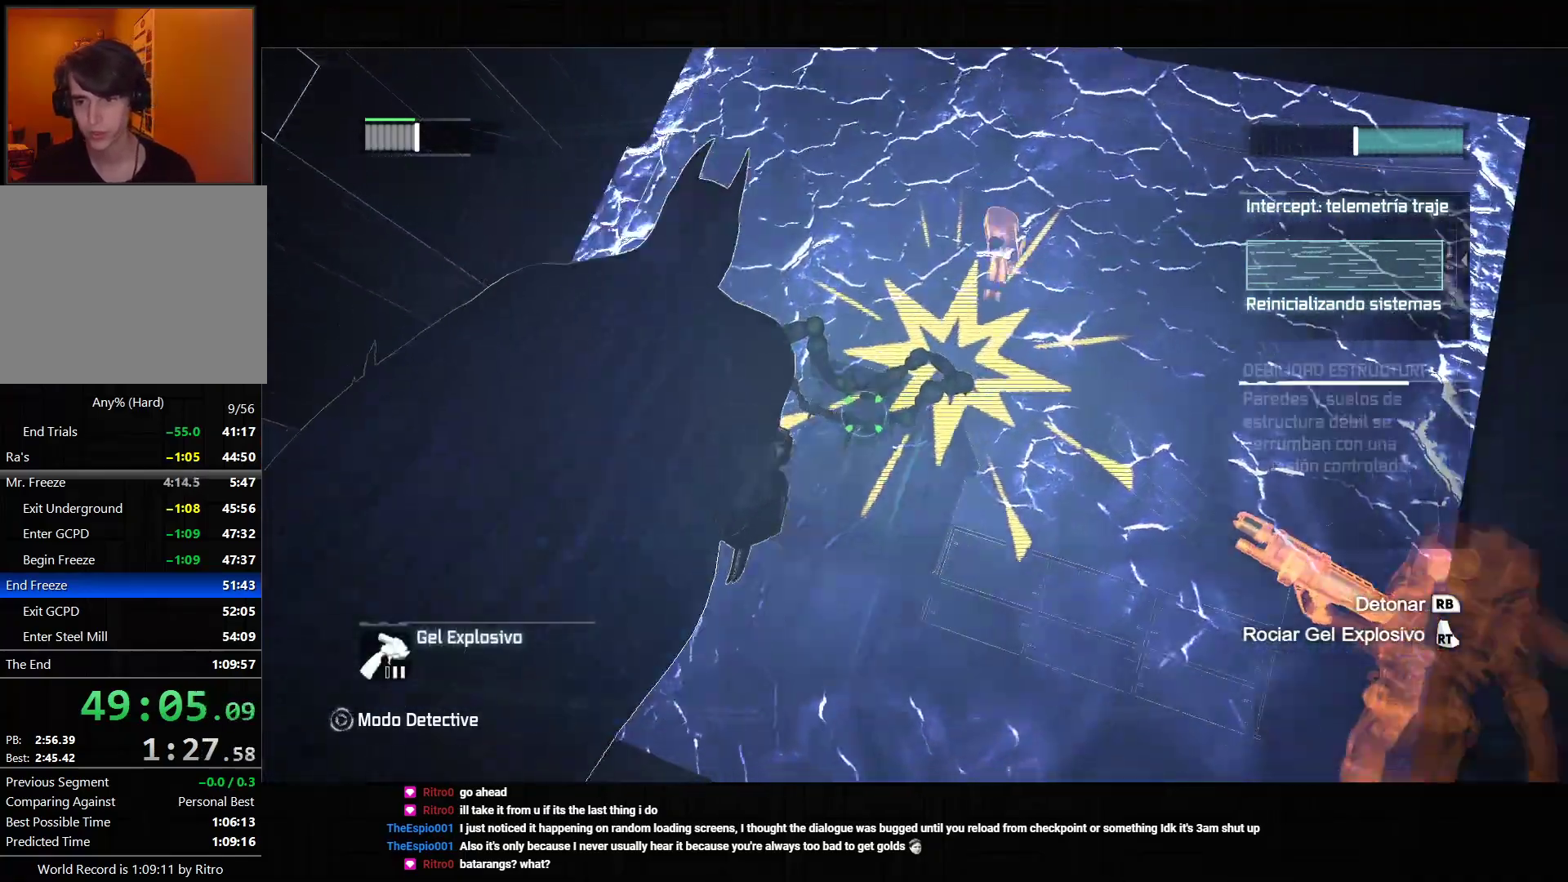
{"dt_ms": 1000, "buttons": ["L2"], "left_stick": "up-right", "right_stick": "center", "events": [[167, "right_stick", "center"], [350, "right_stick", "down"], [517, "right_stick", "center"]]}
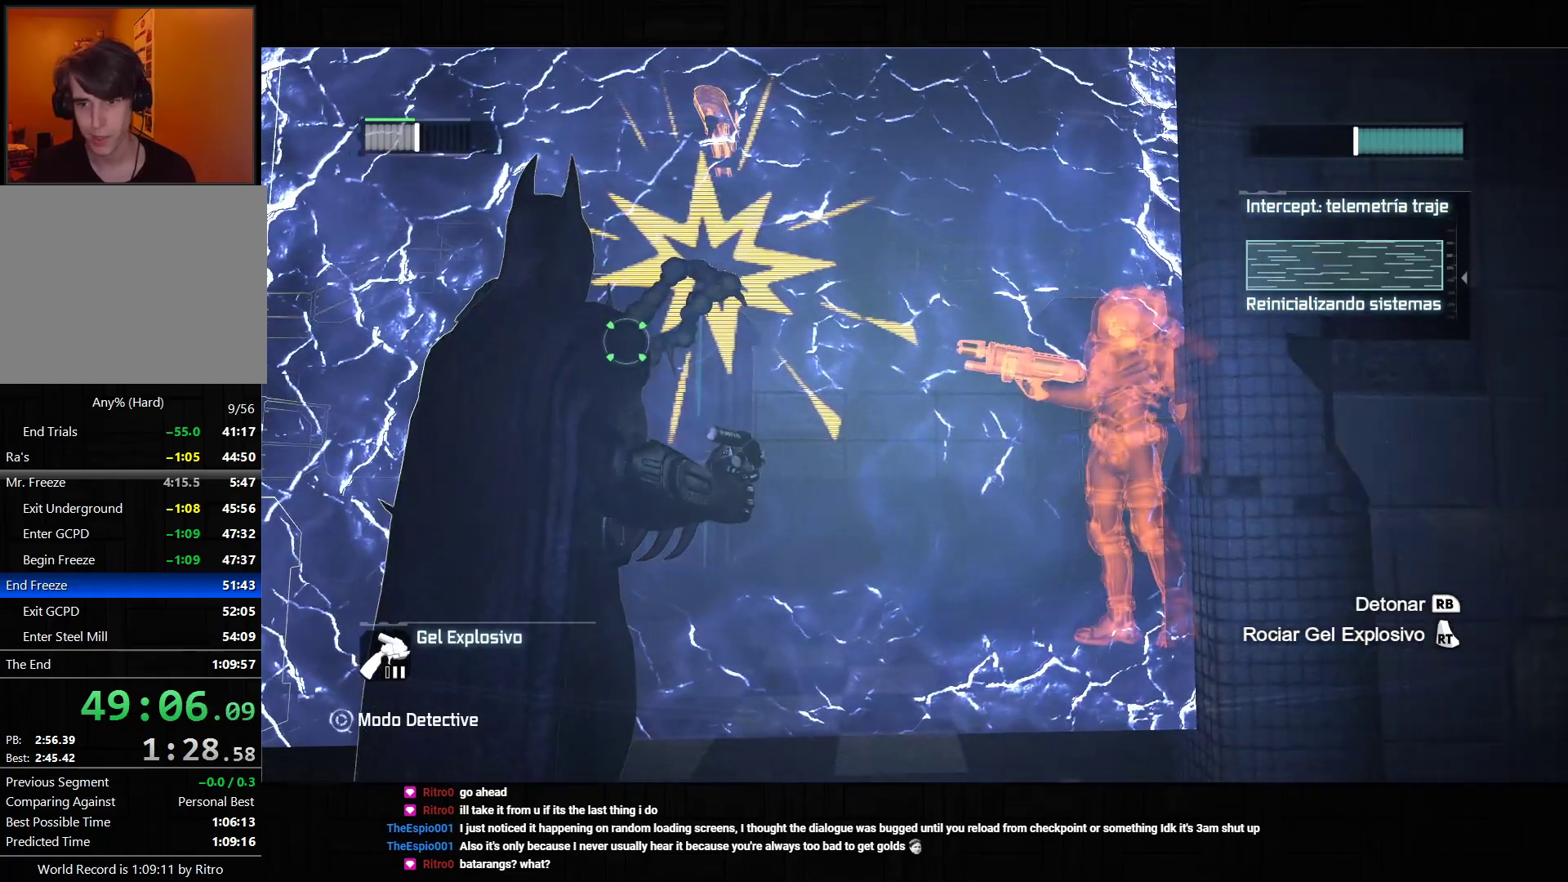
{"dt_ms": 500, "buttons": ["CROSS", "SQUARE", "L2"], "left_stick": "up-right", "right_stick": "center", "events": [[400, "SQUARE", "down"], [500, "CROSS", "down"]]}
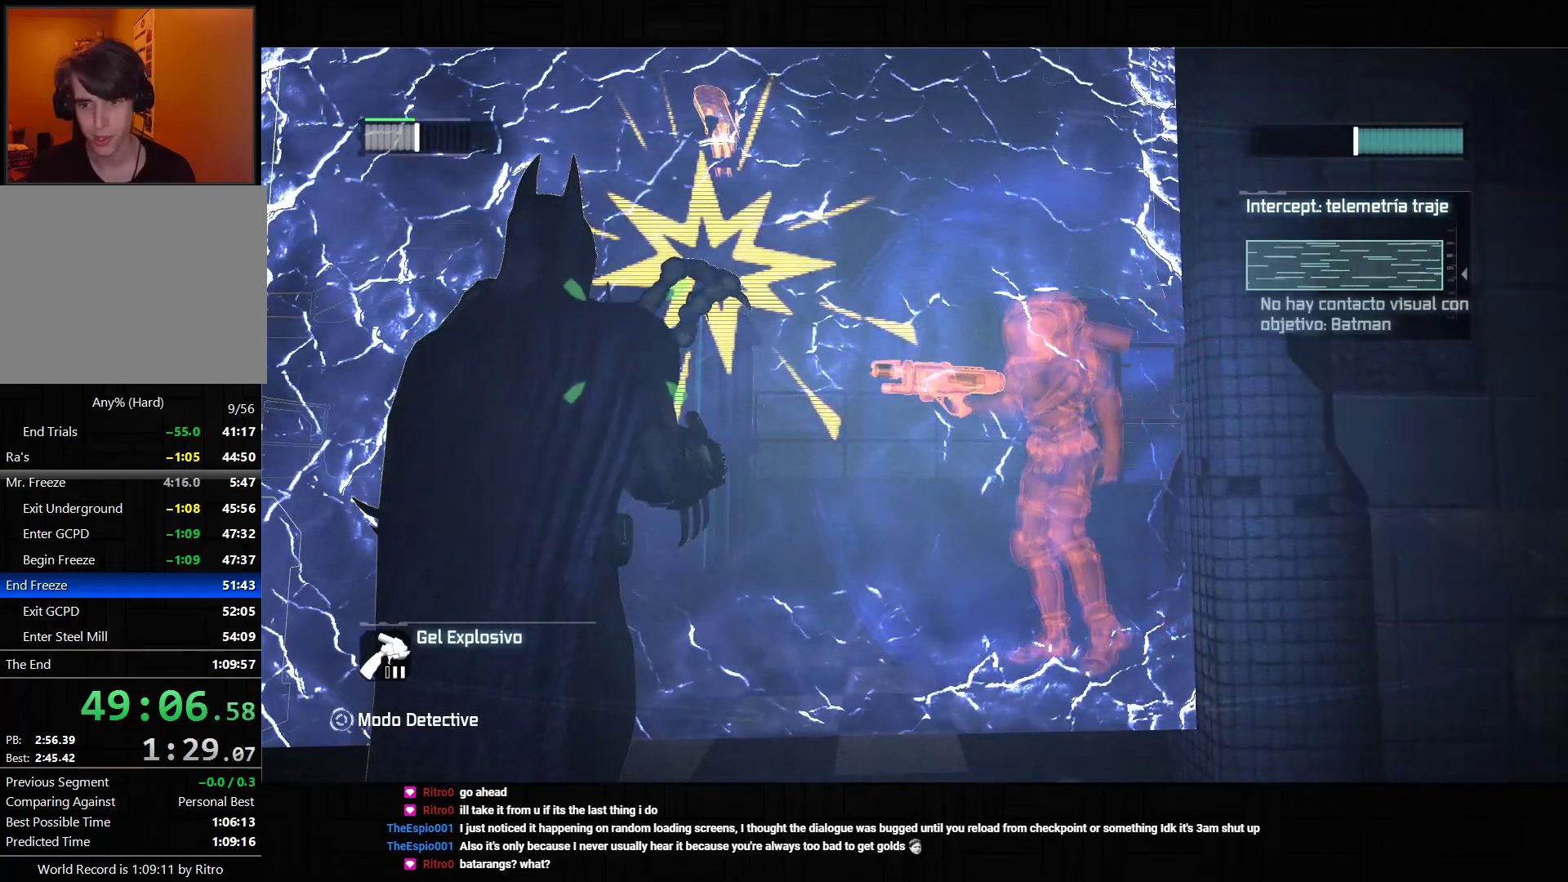
{"dt_ms": 500, "buttons": ["CROSS"], "left_stick": "up", "right_stick": "down-right", "events": [[17, "SQUARE", "up"], [67, "L2", "up"], [233, "L1", "down"], [300, "L1", "up"], [417, "right_stick", "down-right"], [483, "left_stick", "up"]]}
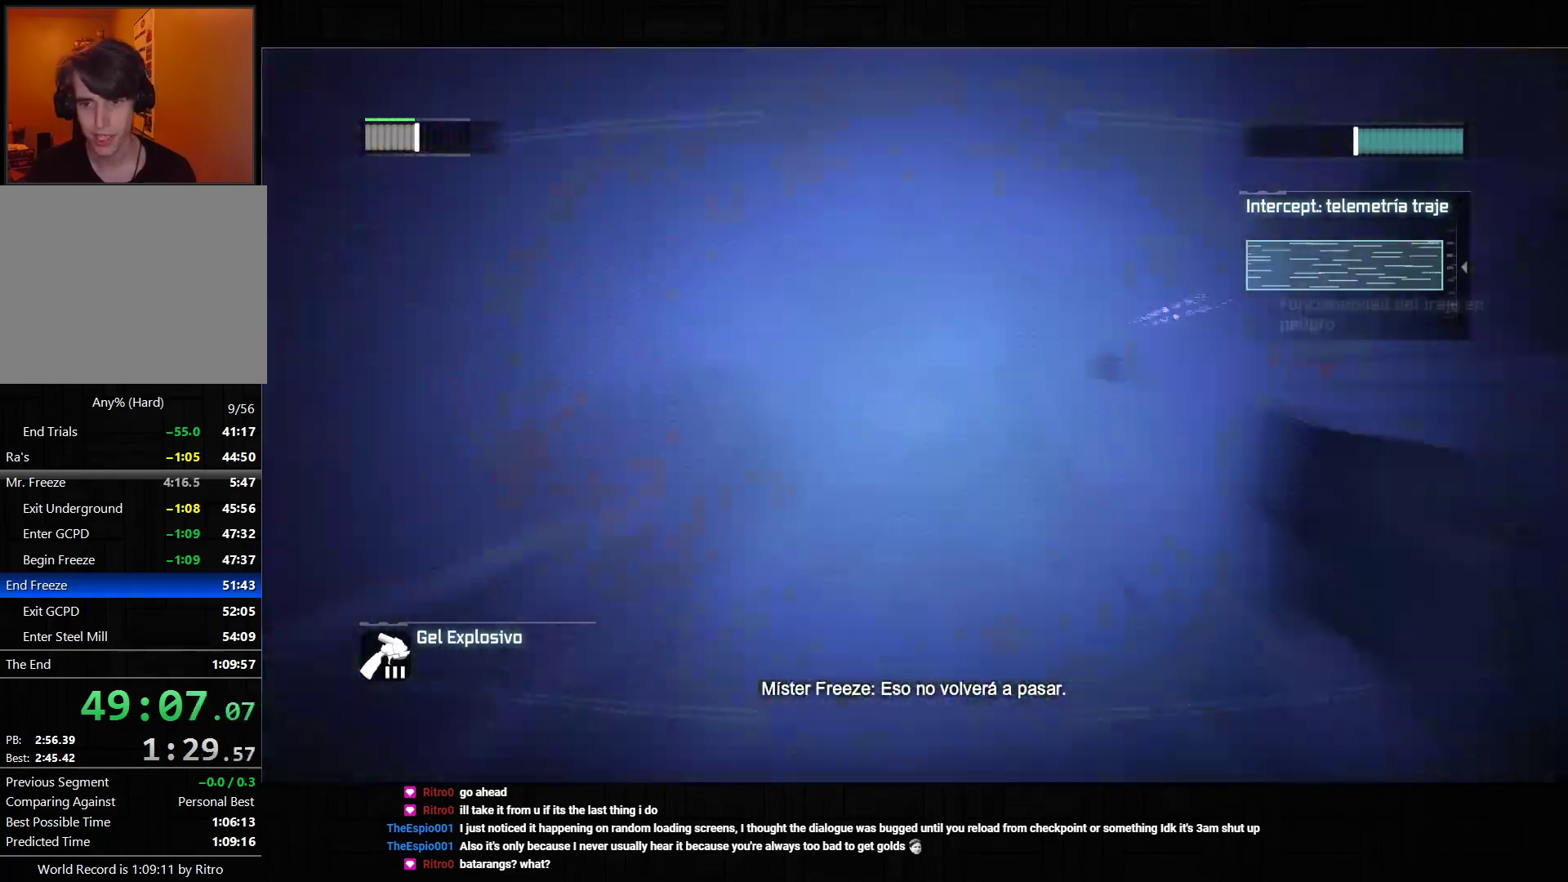
{"dt_ms": 500, "buttons": [], "left_stick": "center", "right_stick": "down-right", "events": [[150, "left_stick", "center"], [483, "CROSS", "up"]]}
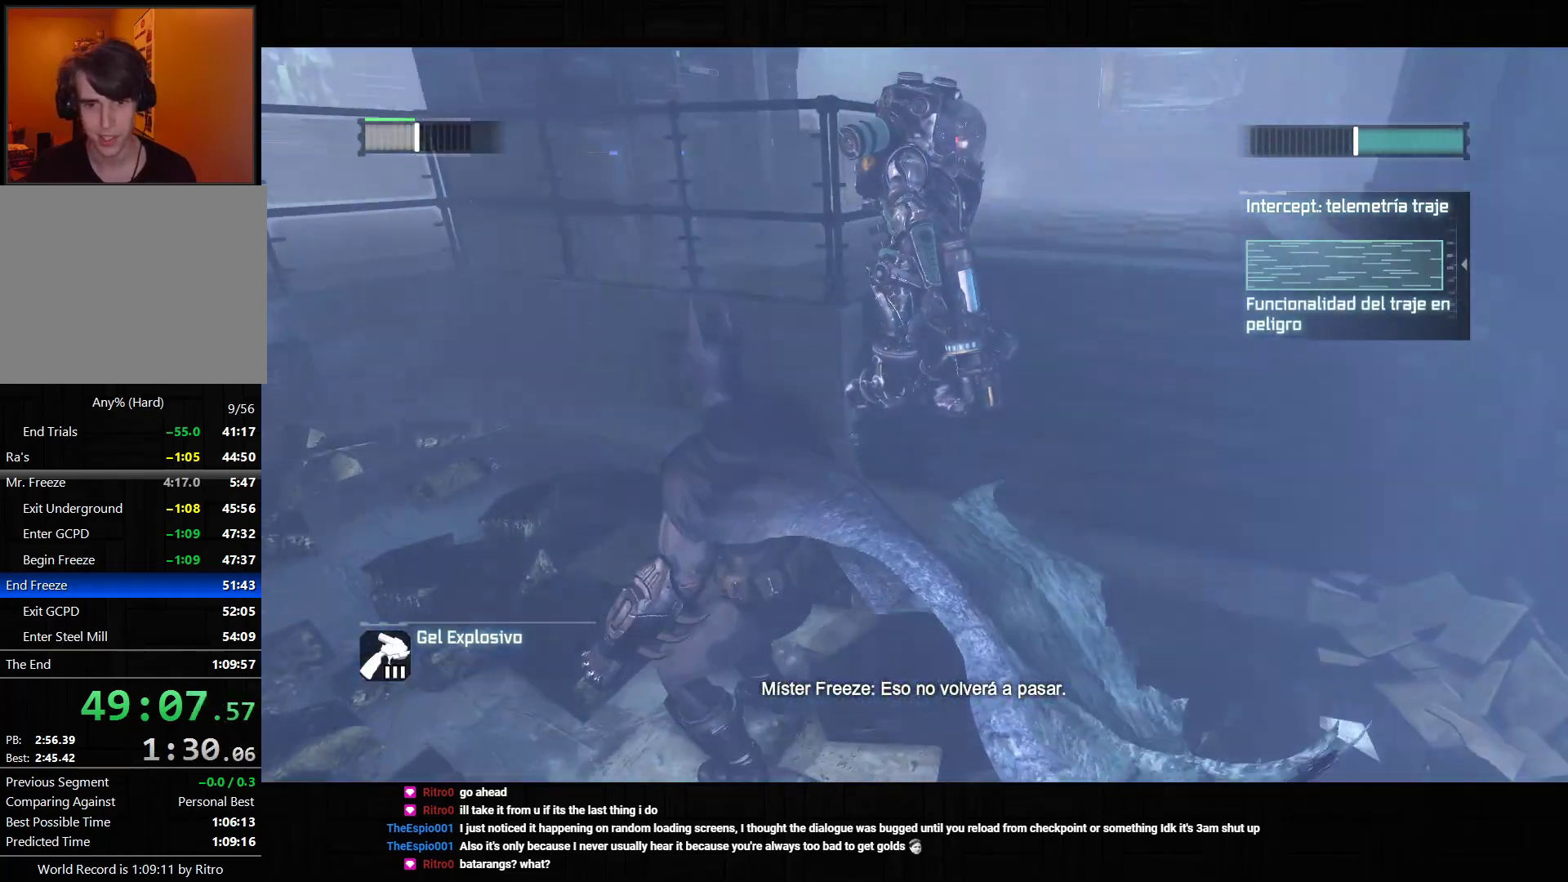
{"dt_ms": 500, "buttons": [], "left_stick": "up-right", "right_stick": "center", "events": [[83, "left_stick", "right"], [233, "left_stick", "up-right"], [283, "right_stick", "center"]]}
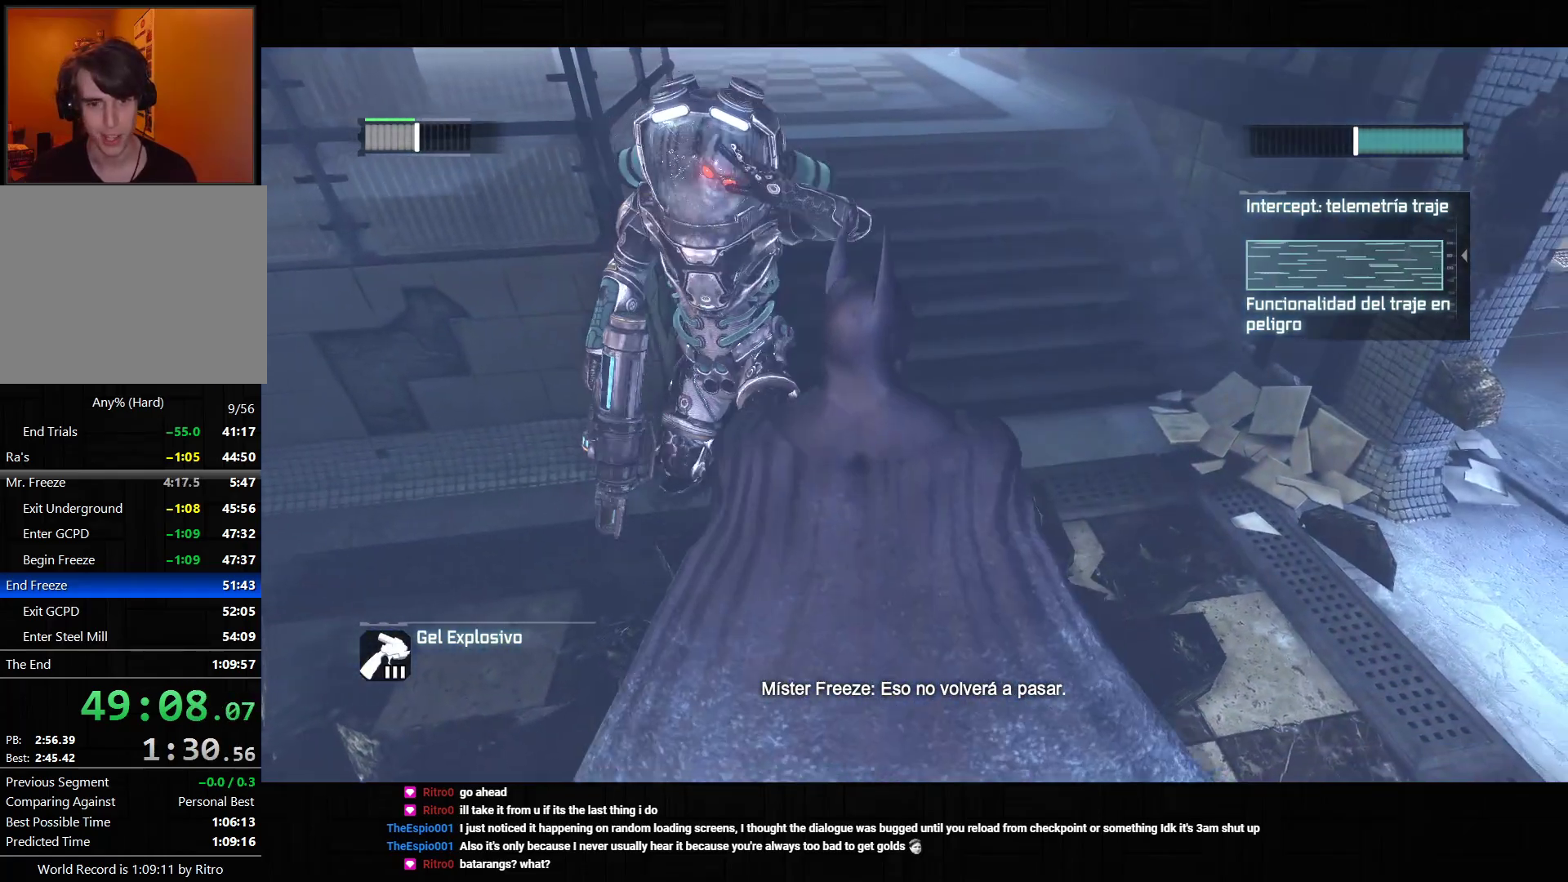
{"dt_ms": 500, "buttons": ["SQUARE"], "left_stick": "center", "right_stick": "center", "events": [[33, "left_stick", "up"], [167, "SQUARE", "down"], [250, "SQUARE", "up"], [333, "SQUARE", "down"], [400, "SQUARE", "up"], [417, "left_stick", "center"], [483, "SQUARE", "down"]]}
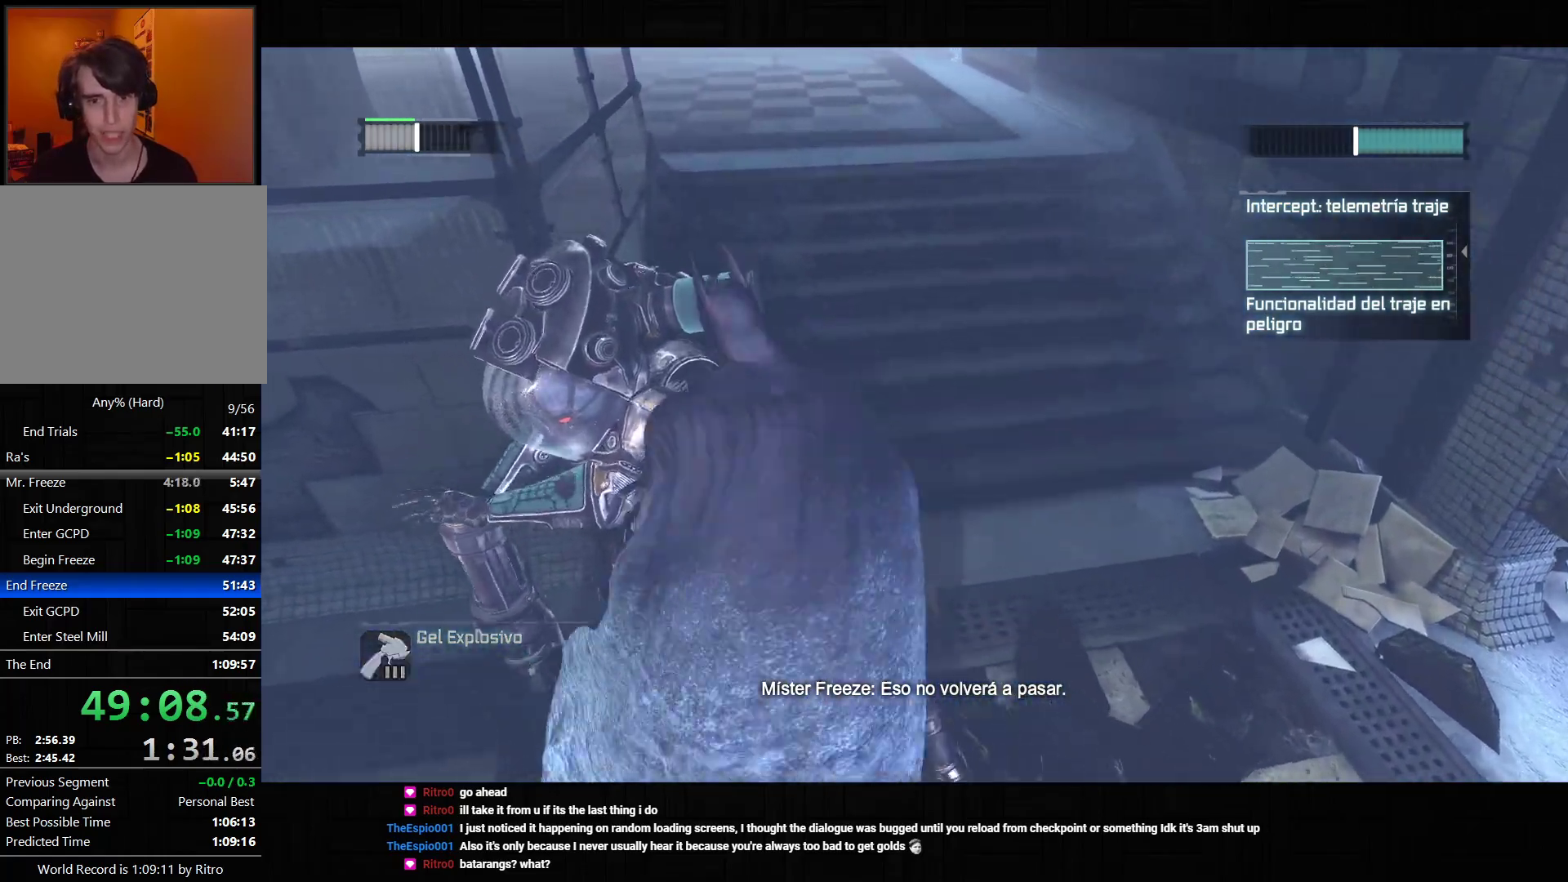
{"dt_ms": 500, "buttons": [], "left_stick": "center", "right_stick": "center", "events": [[50, "SQUARE", "up"], [117, "SQUARE", "down"], [217, "SQUARE", "up"], [267, "SQUARE", "down"], [350, "SQUARE", "up"], [417, "SQUARE", "down"], [500, "SQUARE", "up"]]}
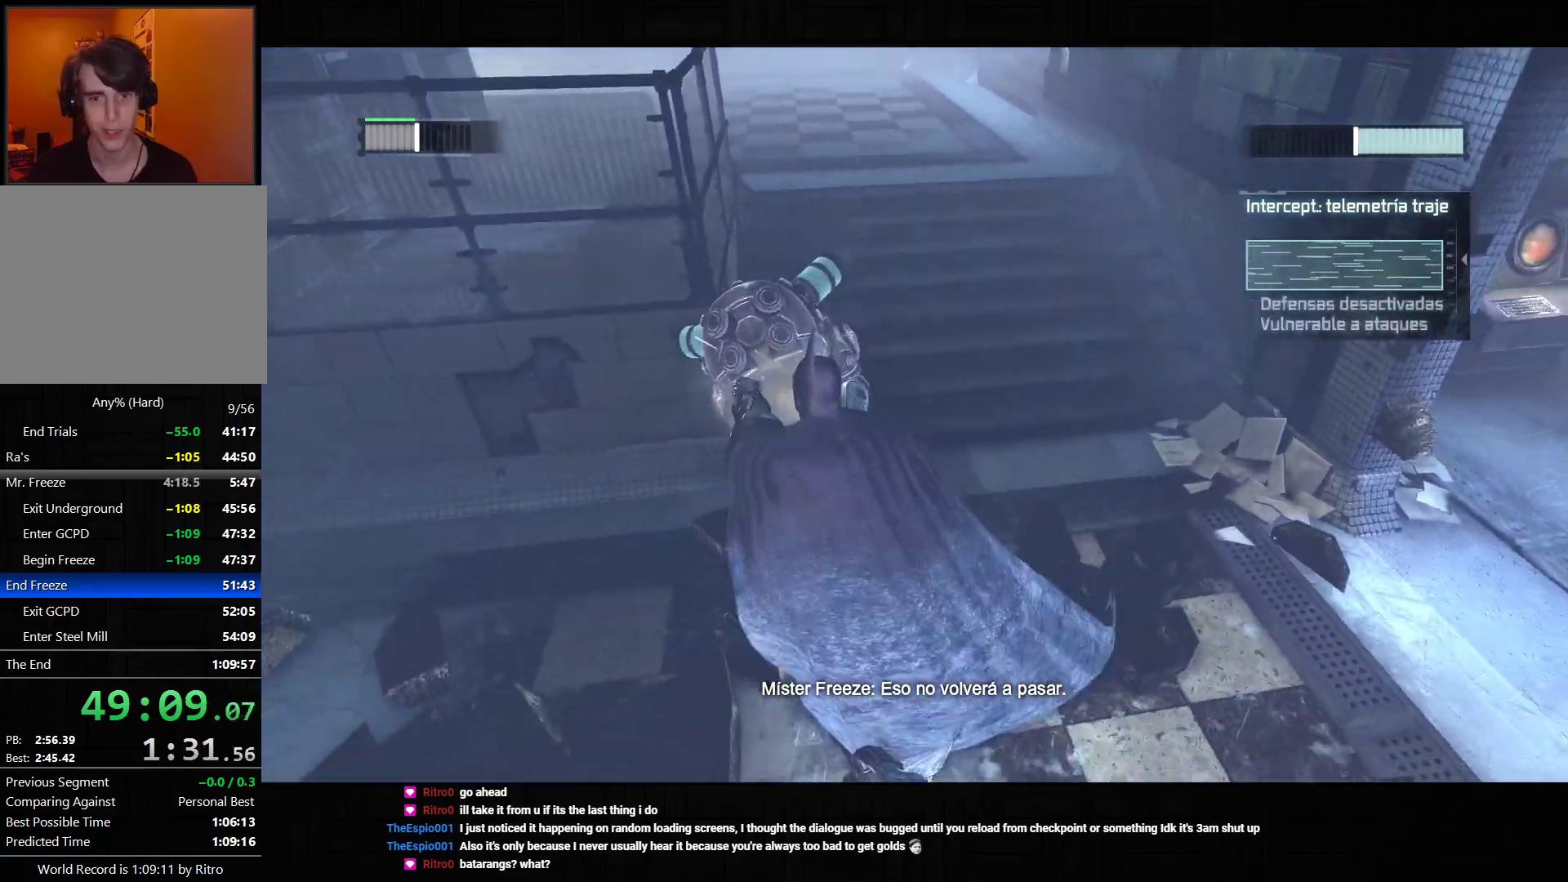
{"dt_ms": 500, "buttons": [], "left_stick": "center", "right_stick": "center", "events": [[67, "SQUARE", "down"], [133, "SQUARE", "up"], [217, "SQUARE", "down"], [283, "SQUARE", "up"], [333, "SQUARE", "down"], [400, "SQUARE", "up"], [467, "SQUARE", "down"], [483, "SQUARE", "up"]]}
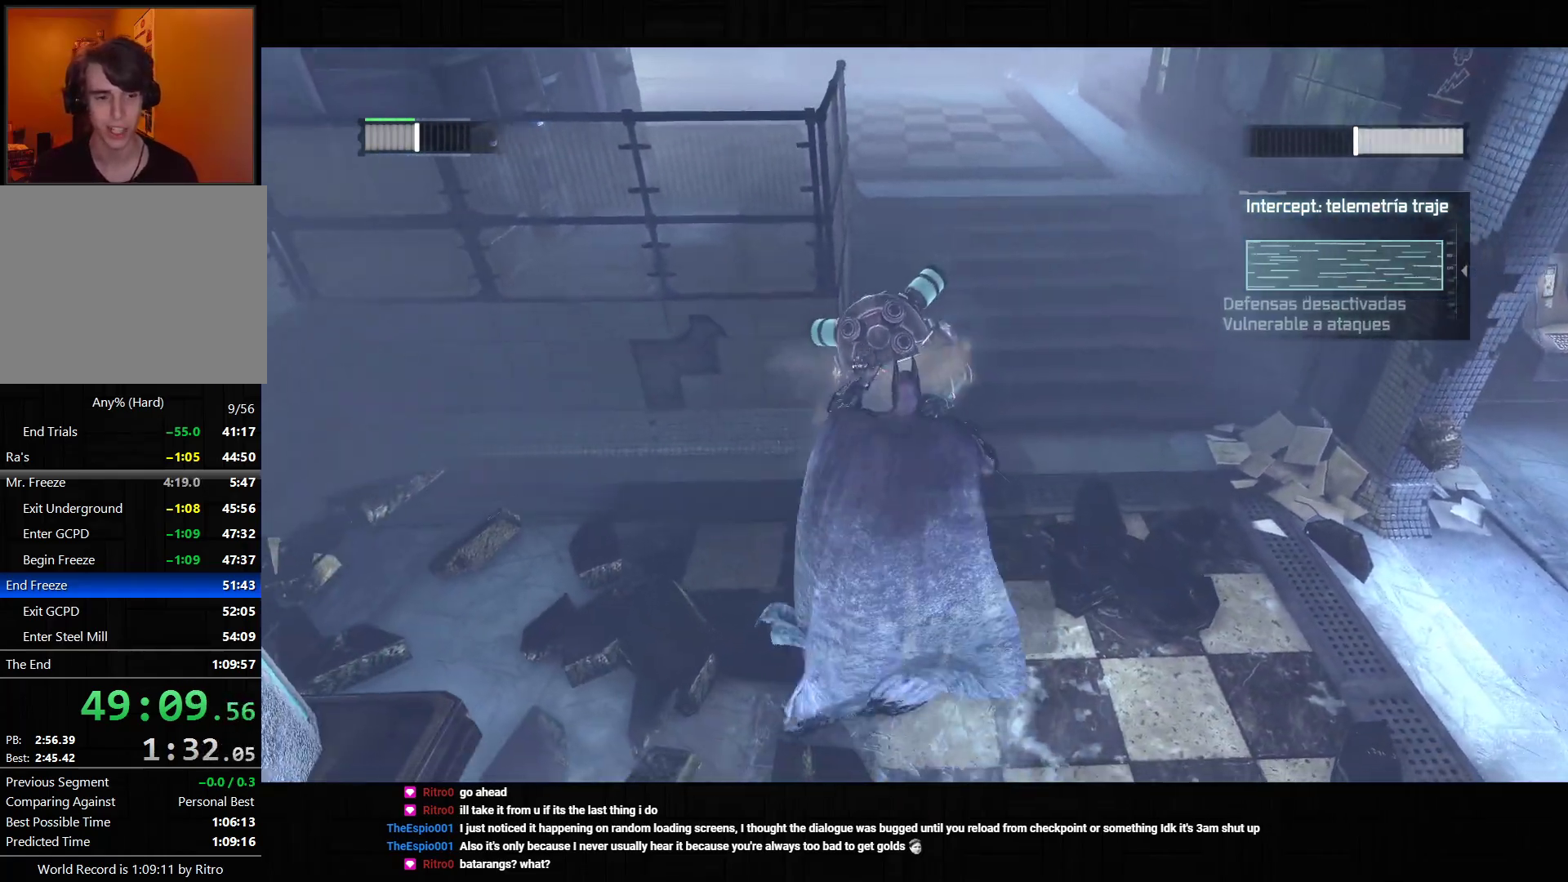
{"dt_ms": 500, "buttons": [], "left_stick": "center", "right_stick": "center", "events": [[50, "SQUARE", "down"], [117, "SQUARE", "up"], [183, "SQUARE", "down"], [233, "SQUARE", "up"], [433, "right_stick", "left"], [500, "right_stick", "center"]]}
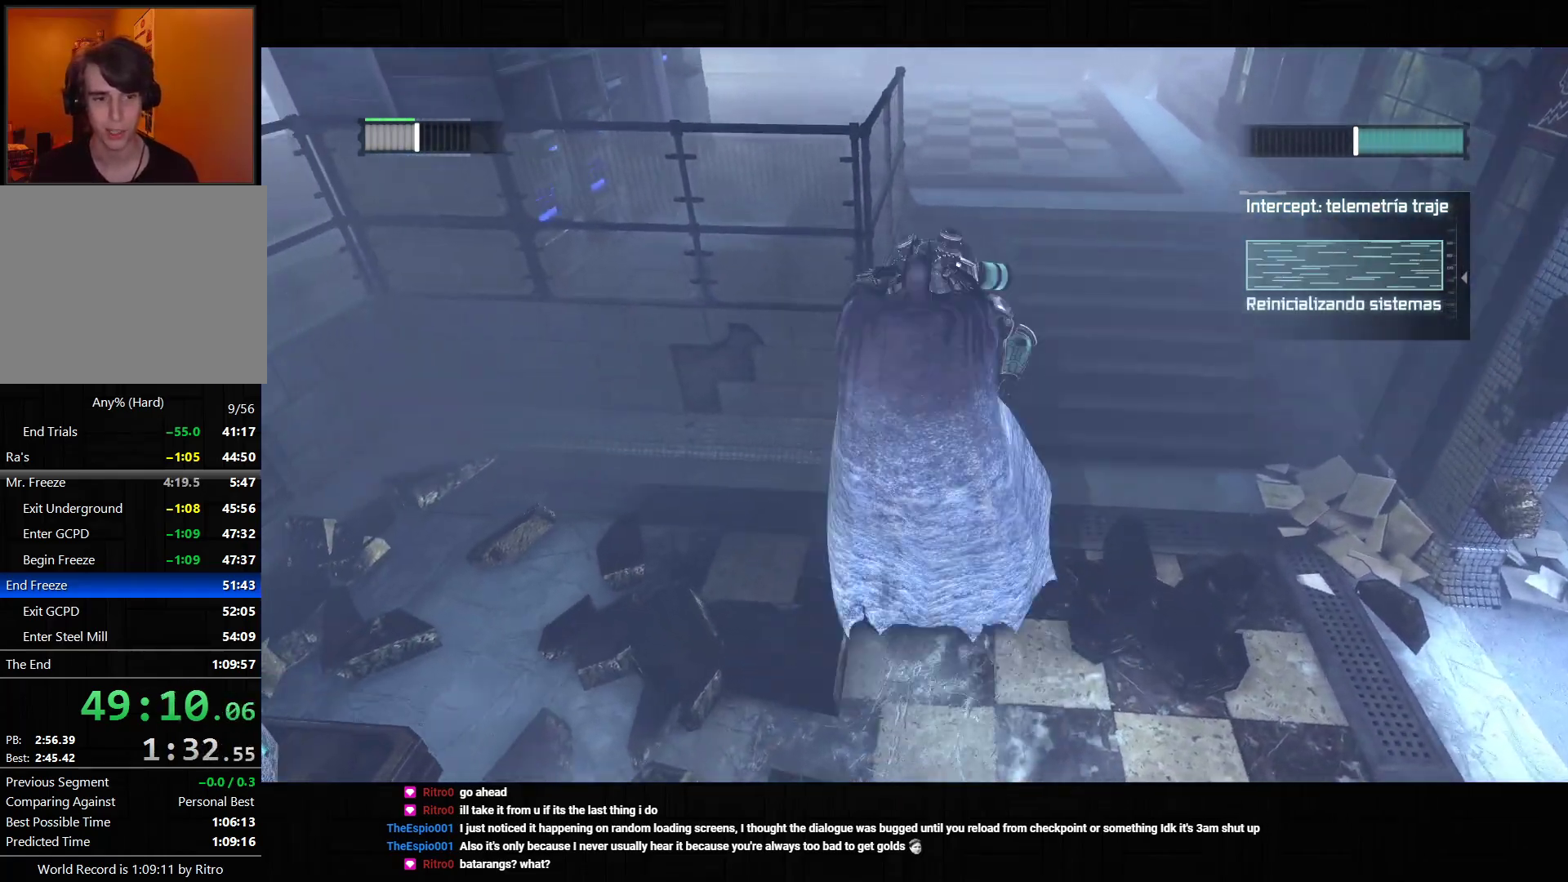
{"dt_ms": 500, "buttons": [], "left_stick": "center", "right_stick": "left", "events": [[67, "DPAD_RIGHT", "down"], [150, "DPAD_RIGHT", "up"], [233, "DPAD_RIGHT", "down"], [317, "DPAD_RIGHT", "up"], [417, "DPAD_RIGHT", "down"], [467, "right_stick", "left"], [500, "DPAD_RIGHT", "up"]]}
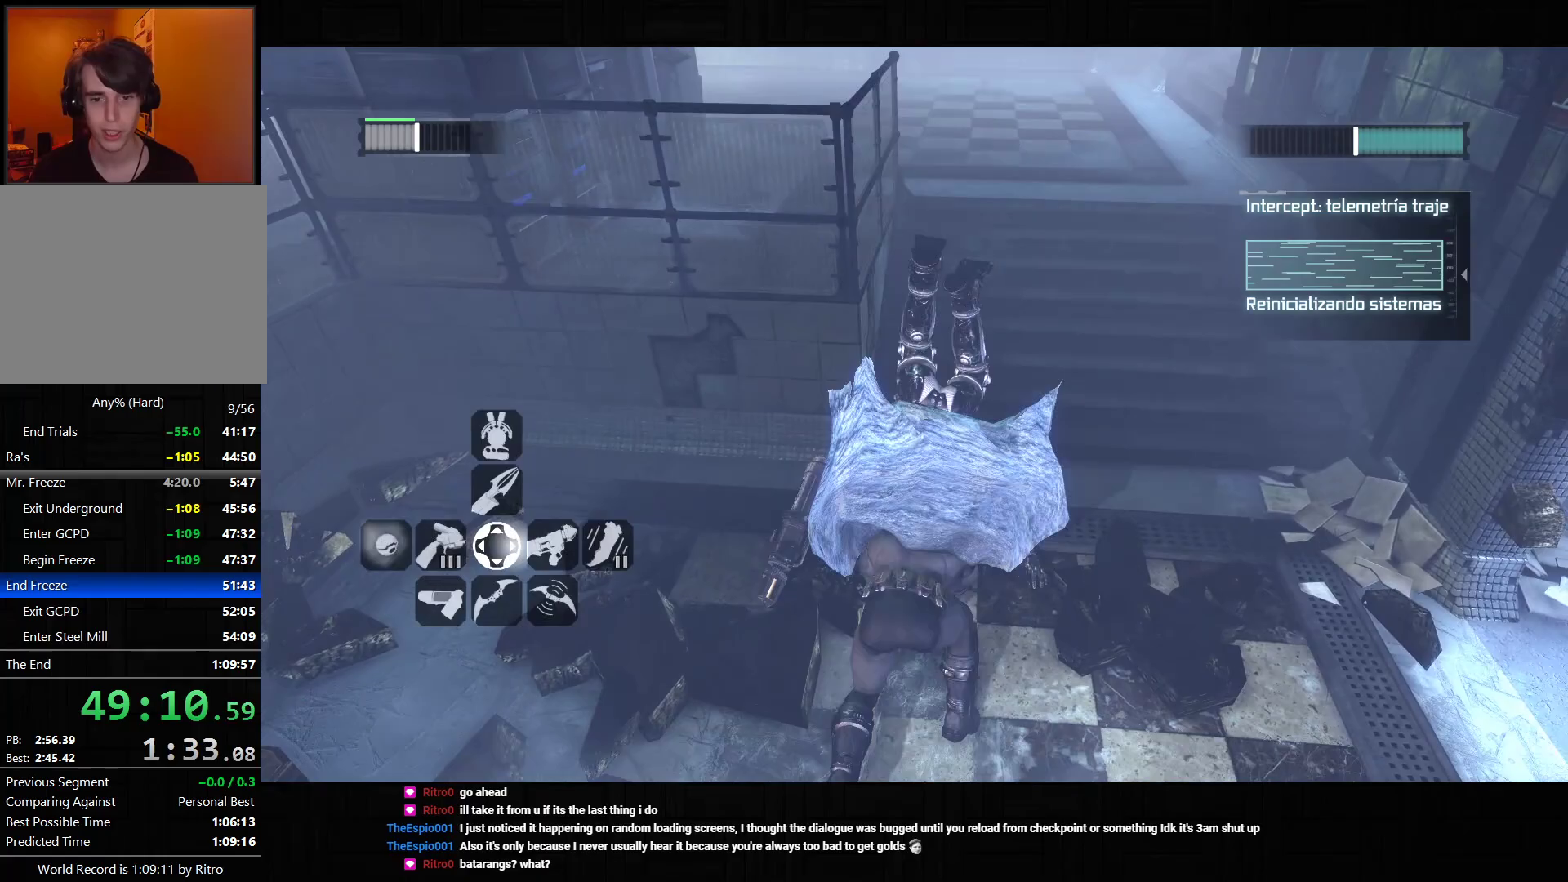
{"dt_ms": 500, "buttons": [], "left_stick": "center", "right_stick": "center", "events": [[150, "right_stick", "up-left"], [450, "right_stick", "center"]]}
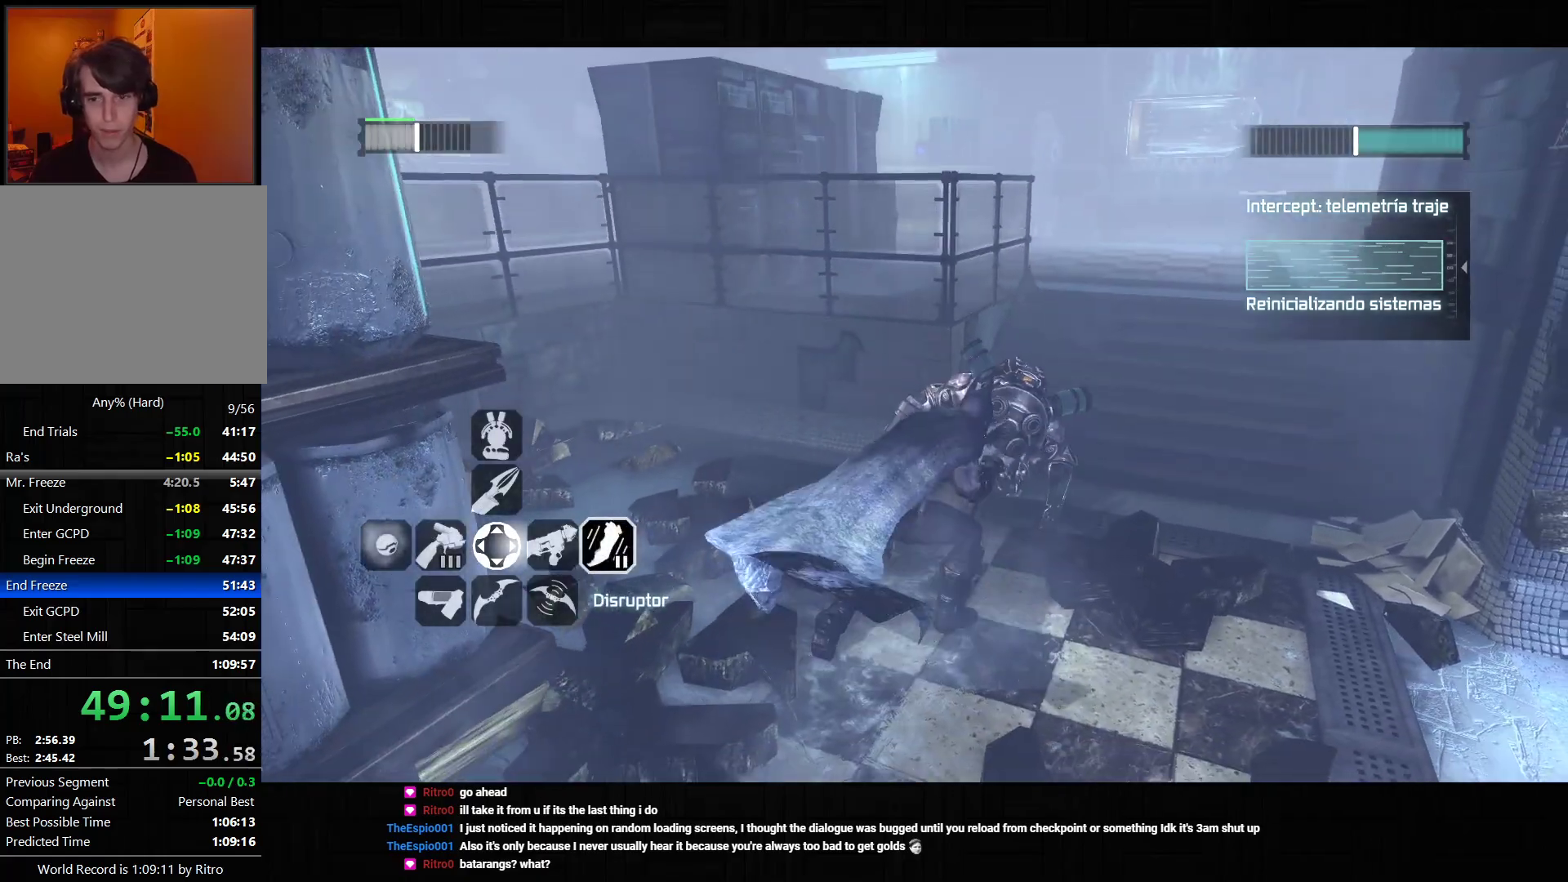
{"dt_ms": 500, "buttons": [], "left_stick": "center", "right_stick": "center", "events": []}
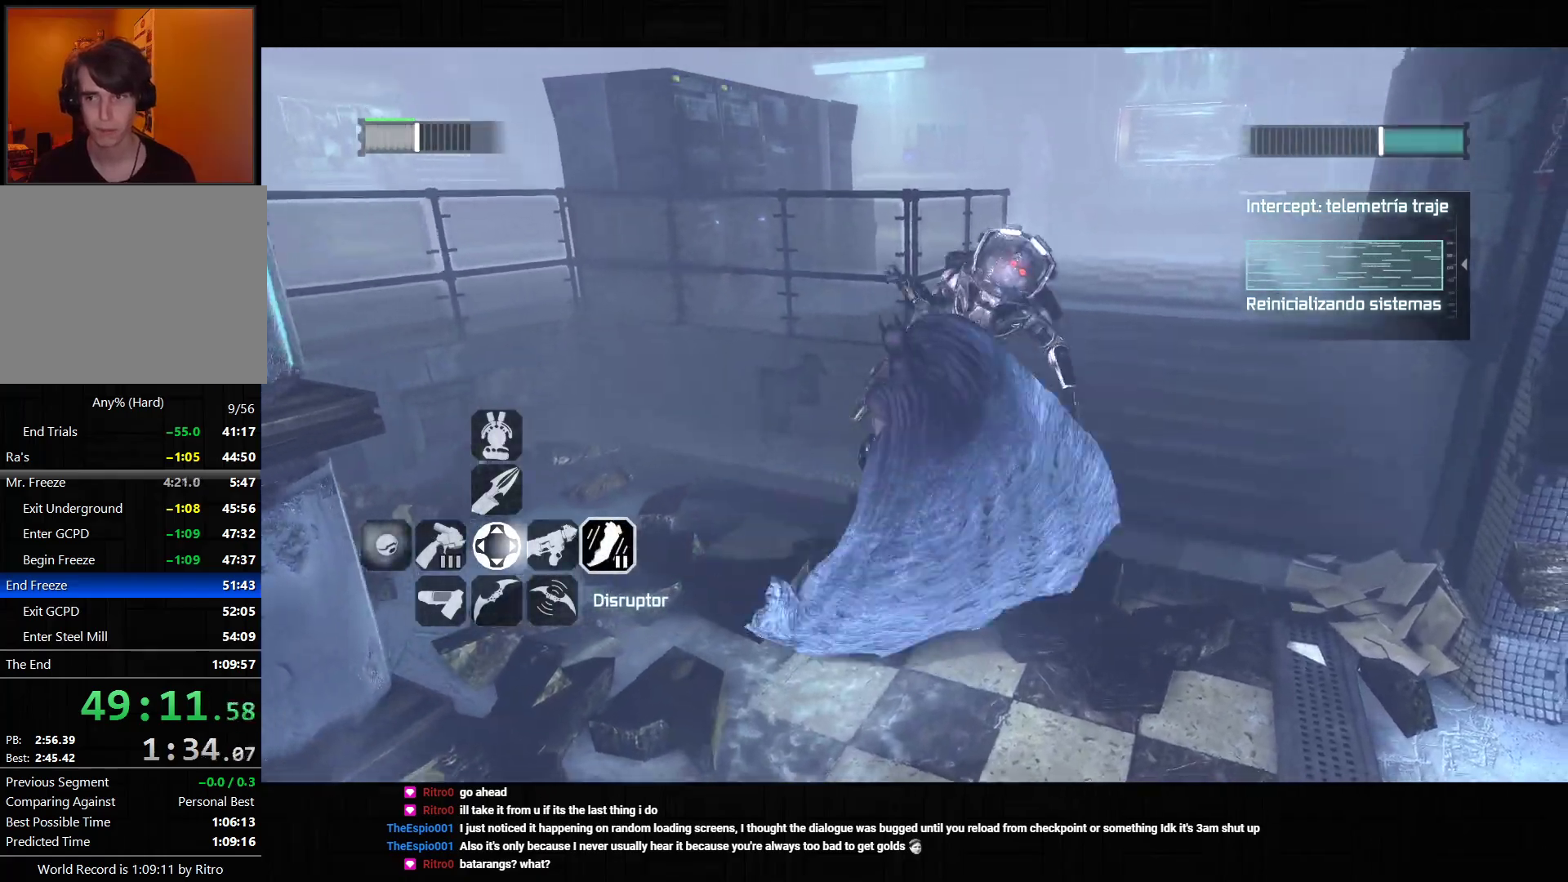
{"dt_ms": 500, "buttons": [], "left_stick": "down-left", "right_stick": "left", "events": [[33, "right_stick", "left"], [167, "left_stick", "down-left"]]}
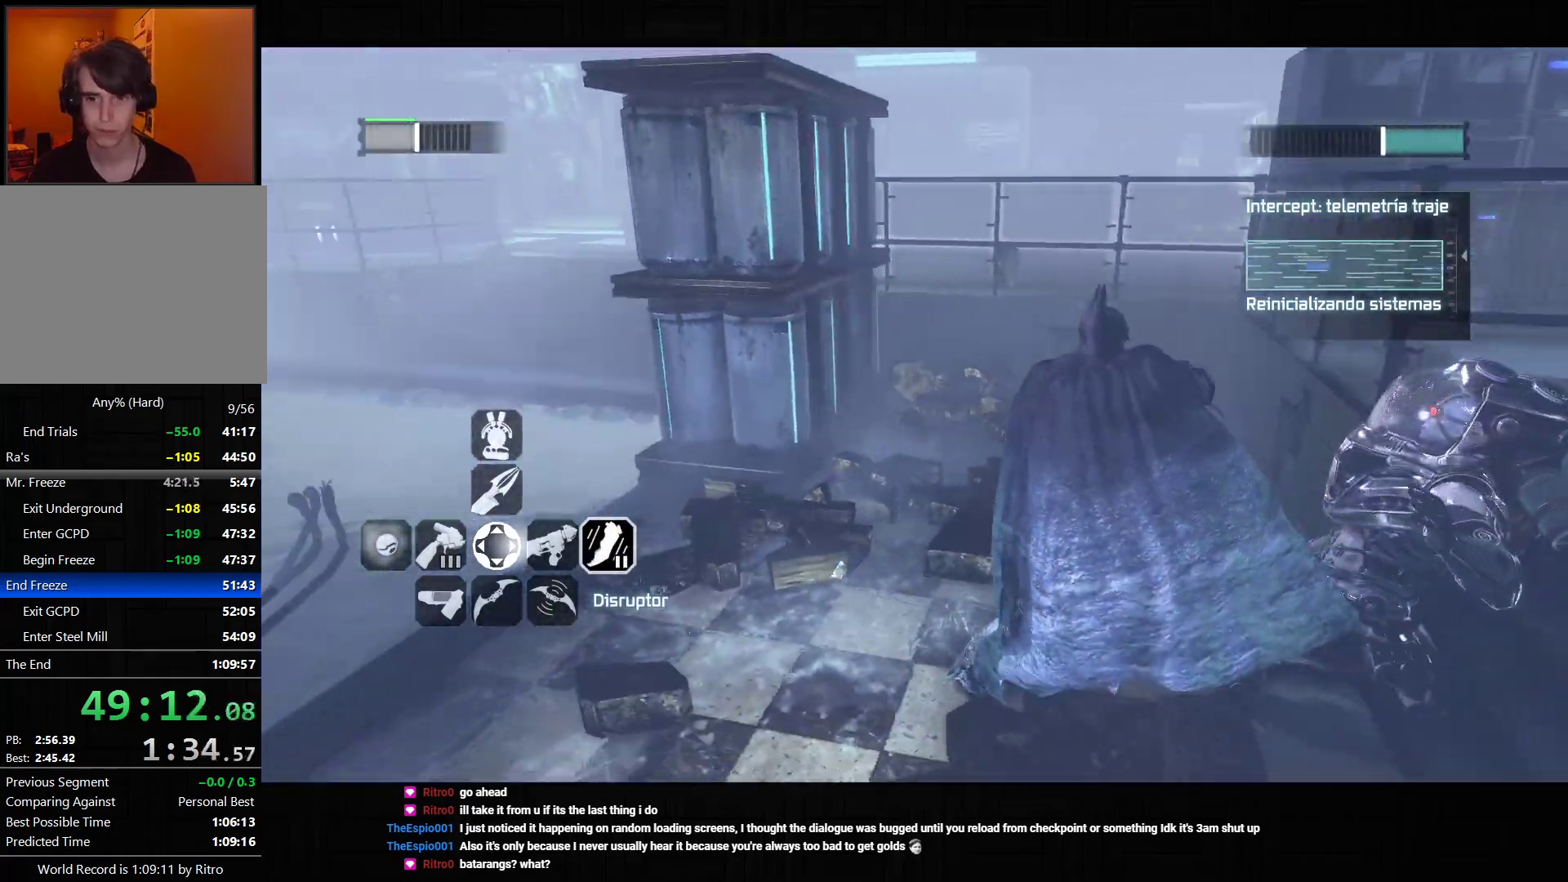
{"dt_ms": 500, "buttons": ["CROSS"], "left_stick": "left", "right_stick": "center", "events": [[150, "left_stick", "left"], [283, "right_stick", "center"], [350, "CROSS", "down"]]}
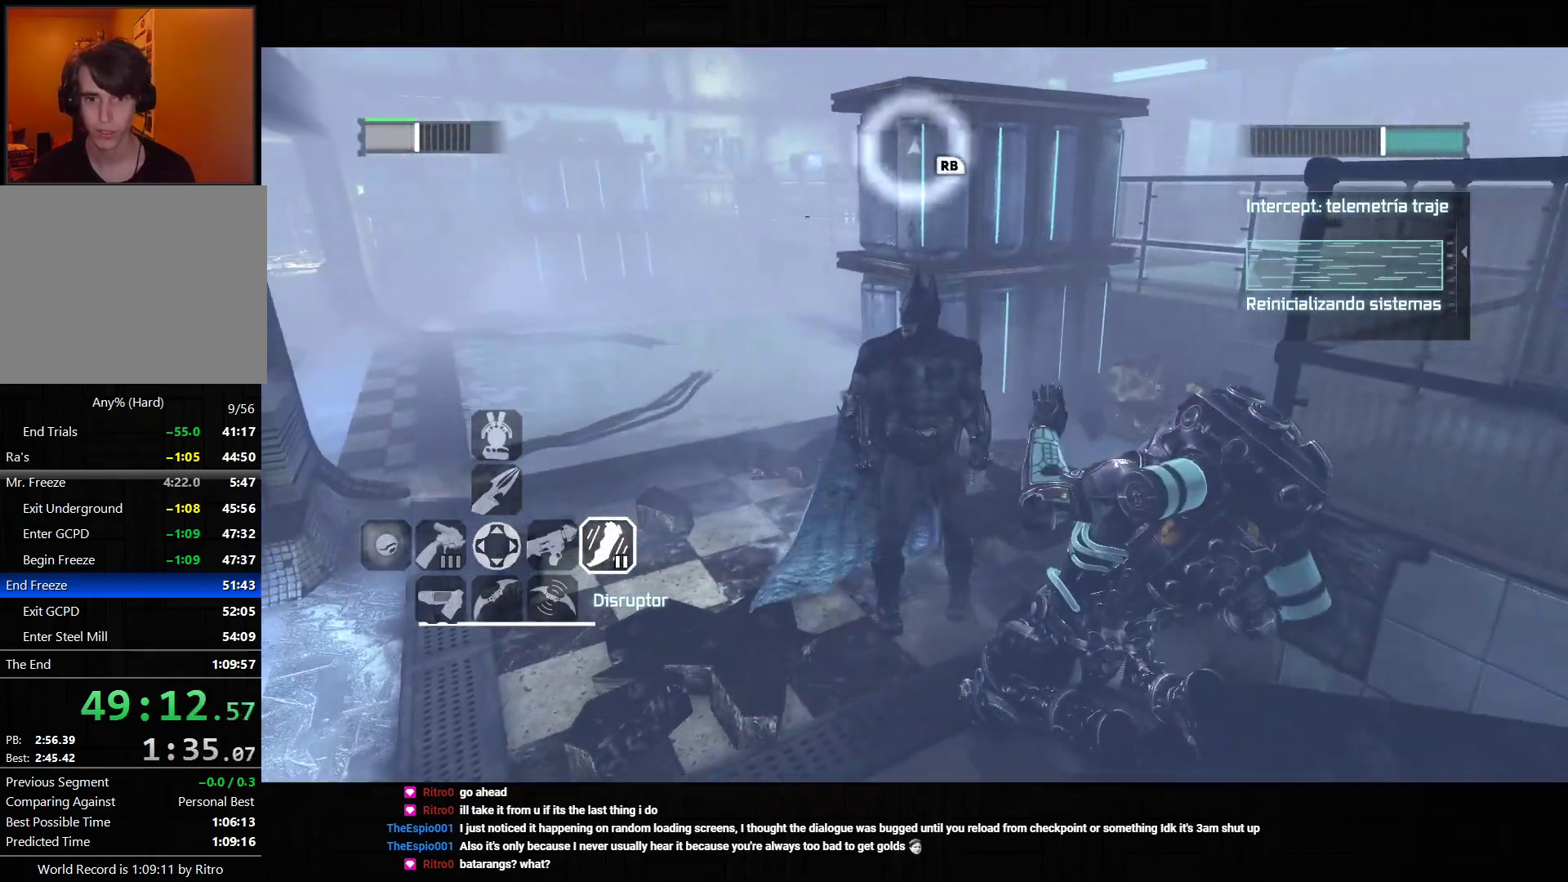
{"dt_ms": 500, "buttons": ["CROSS"], "left_stick": "up", "right_stick": "left", "events": [[117, "left_stick", "up-left"], [117, "right_stick", "left"], [450, "left_stick", "up"]]}